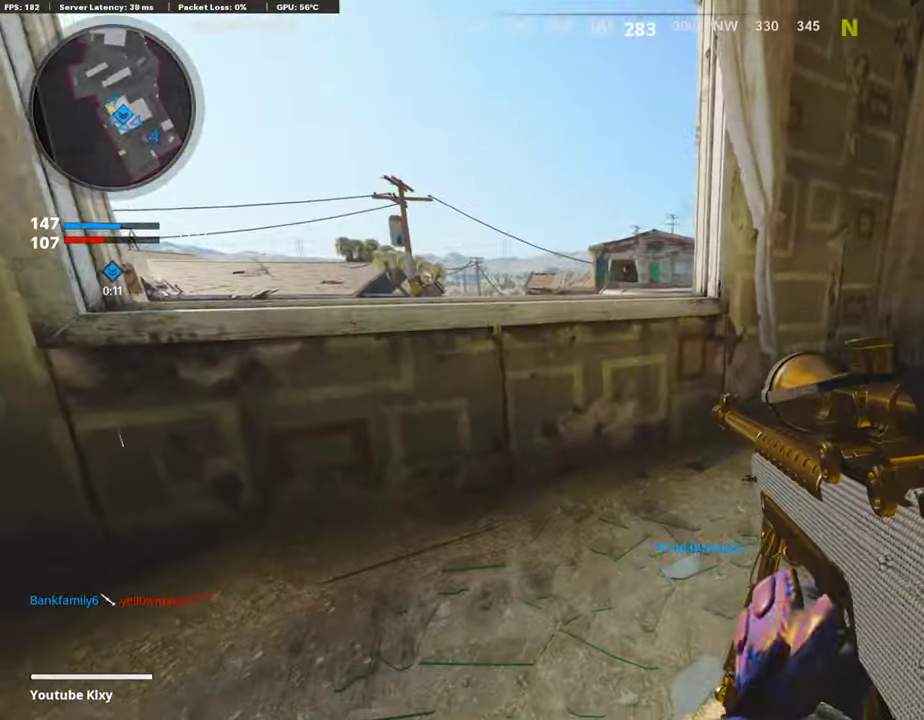
Gameplay with a controller (PlayStation layout); each line is a JSON object with the inputs held at the frame after it (dt_ms = milliseconds from this image to that frame). "events" lists button and stick changes between this image and that frame as [ms after this image, input, new state], when the widget could be followed in between. Not read: L1 R1.
{"dt_ms": 386, "buttons": [], "left_stick": "left", "right_stick": "center"}
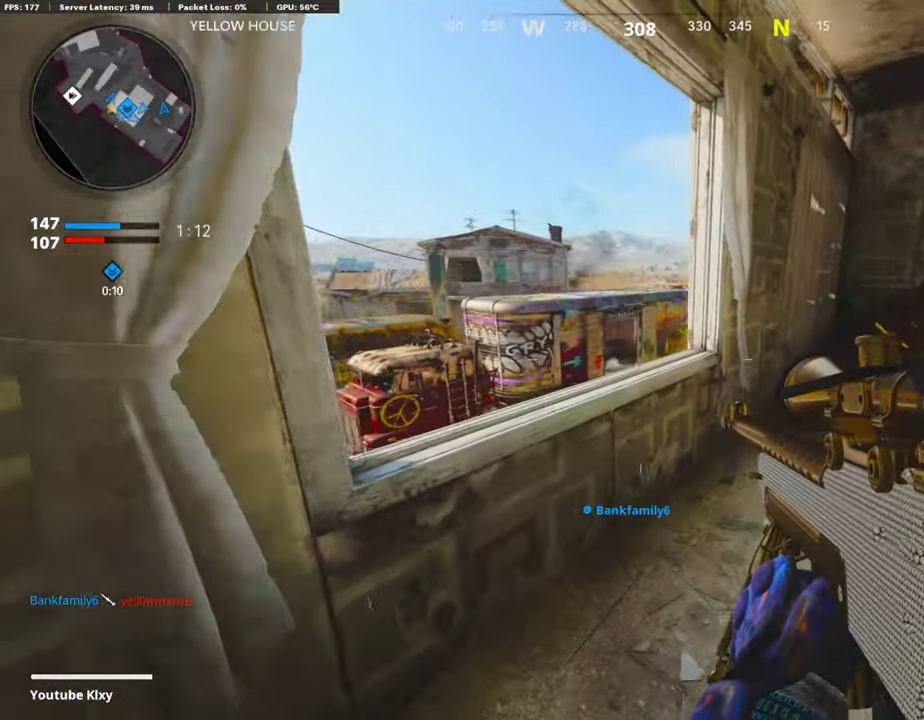
{"dt_ms": 505, "buttons": [], "left_stick": "left", "right_stick": "center", "events": [[269, "left_stick", "center"], [454, "left_stick", "left"]]}
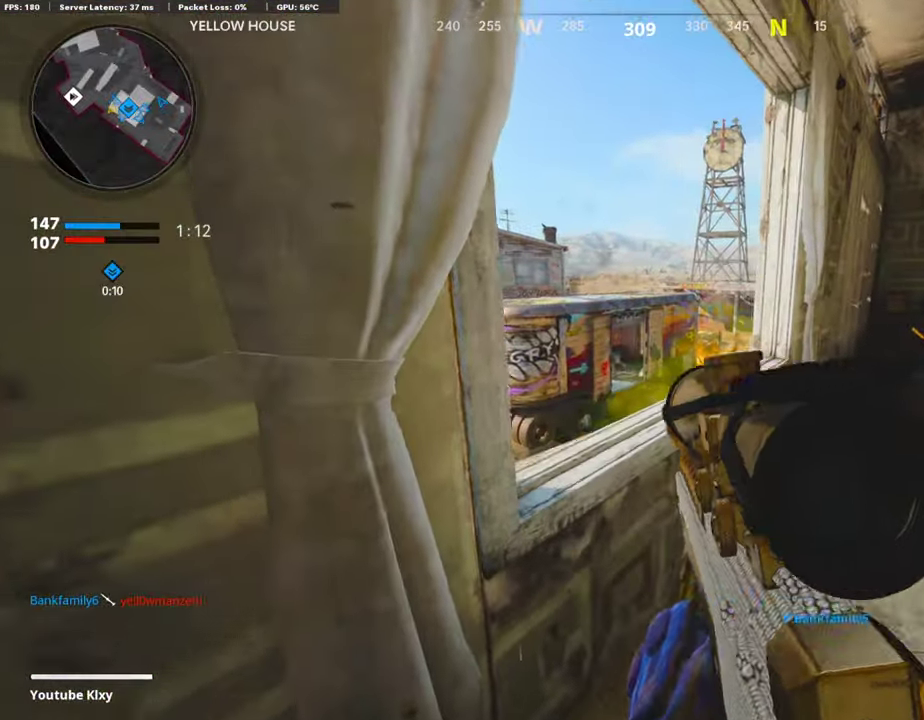
{"dt_ms": 504, "buttons": [], "left_stick": "center", "right_stick": "right", "events": [[84, "left_stick", "center"], [218, "left_stick", "left"], [218, "right_stick", "up"], [336, "left_stick", "down-left"], [386, "left_stick", "center"], [403, "right_stick", "right"]]}
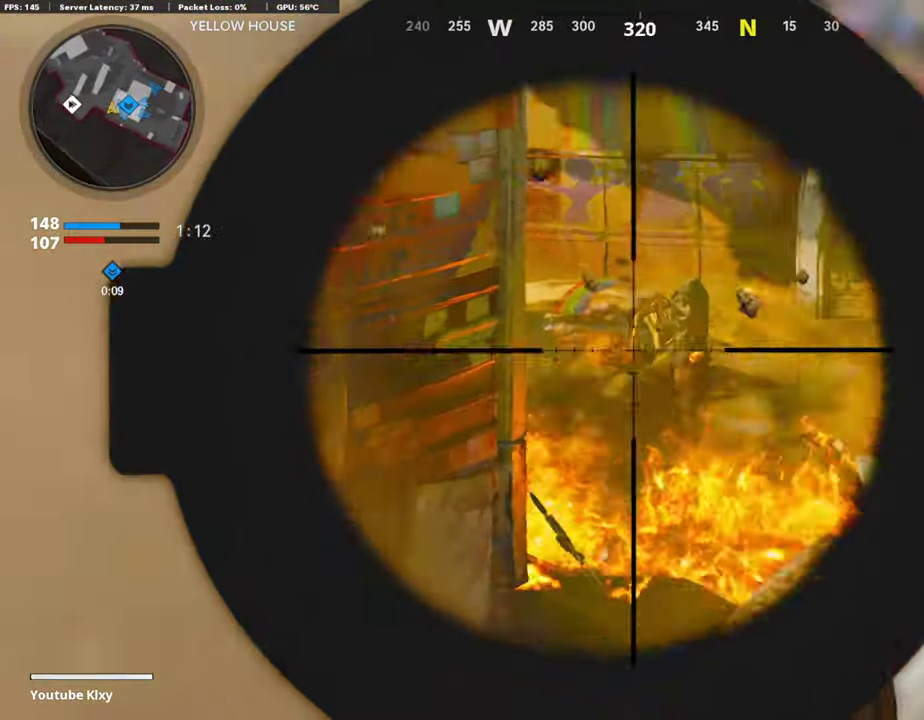
{"dt_ms": 303, "buttons": [], "left_stick": "left", "right_stick": "up-left", "events": [[67, "right_stick", "center"], [168, "right_stick", "up"], [219, "left_stick", "left"], [269, "right_stick", "up-left"]]}
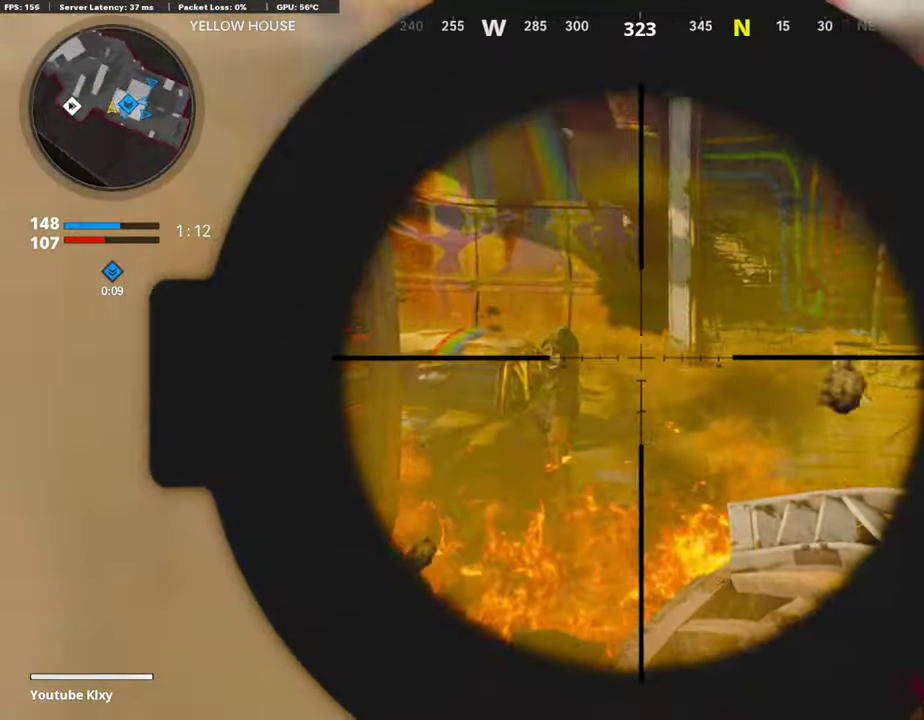
{"dt_ms": 890, "buttons": [], "left_stick": "center", "right_stick": "center", "events": [[33, "left_stick", "down-left"], [33, "right_stick", "left"], [100, "left_stick", "center"], [134, "right_stick", "down-left"], [168, "left_stick", "right"], [218, "right_stick", "center"], [319, "left_stick", "center"], [336, "right_stick", "down-left"], [386, "left_stick", "left"], [537, "right_stick", "center"], [605, "left_stick", "center"], [689, "right_stick", "left"], [722, "left_stick", "right"], [773, "left_stick", "center"], [790, "right_stick", "center"]]}
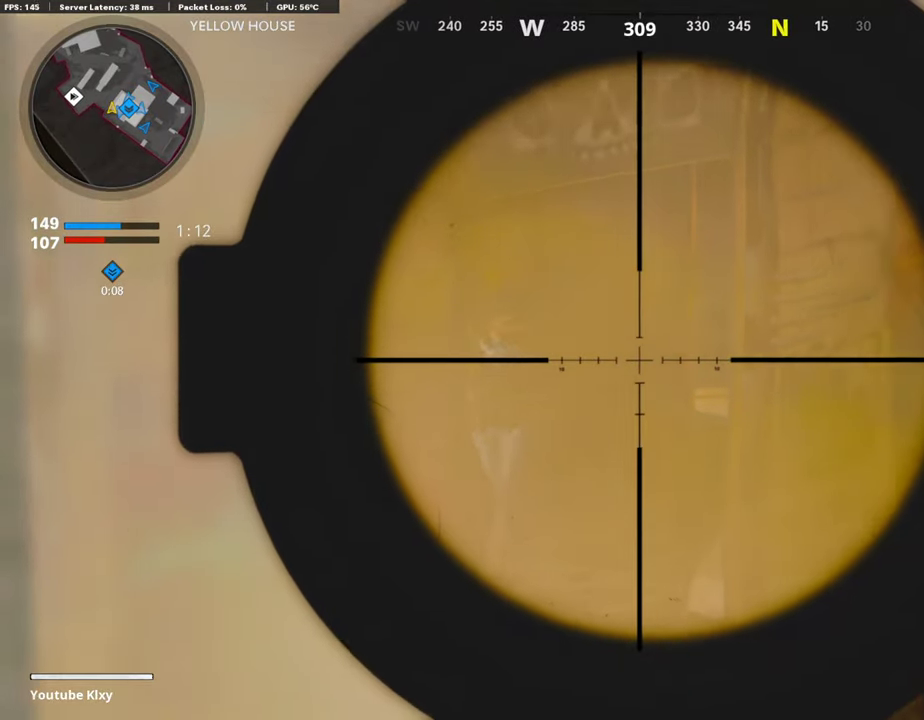
{"dt_ms": 303, "buttons": [], "left_stick": "right", "right_stick": "center", "events": [[34, "right_stick", "left"], [85, "left_stick", "down-left"], [202, "left_stick", "center"], [253, "right_stick", "center"], [286, "left_stick", "right"]]}
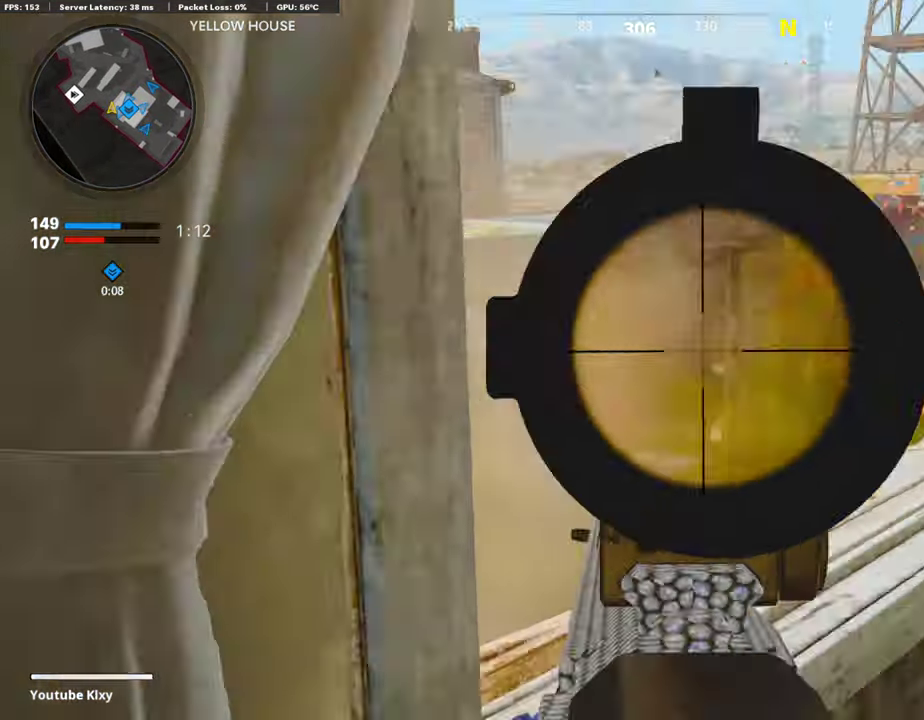
{"dt_ms": 706, "buttons": [], "left_stick": "up-right", "right_stick": "center", "events": [[252, "left_stick", "left"], [538, "left_stick", "center"], [622, "left_stick", "right"], [689, "left_stick", "up-right"]]}
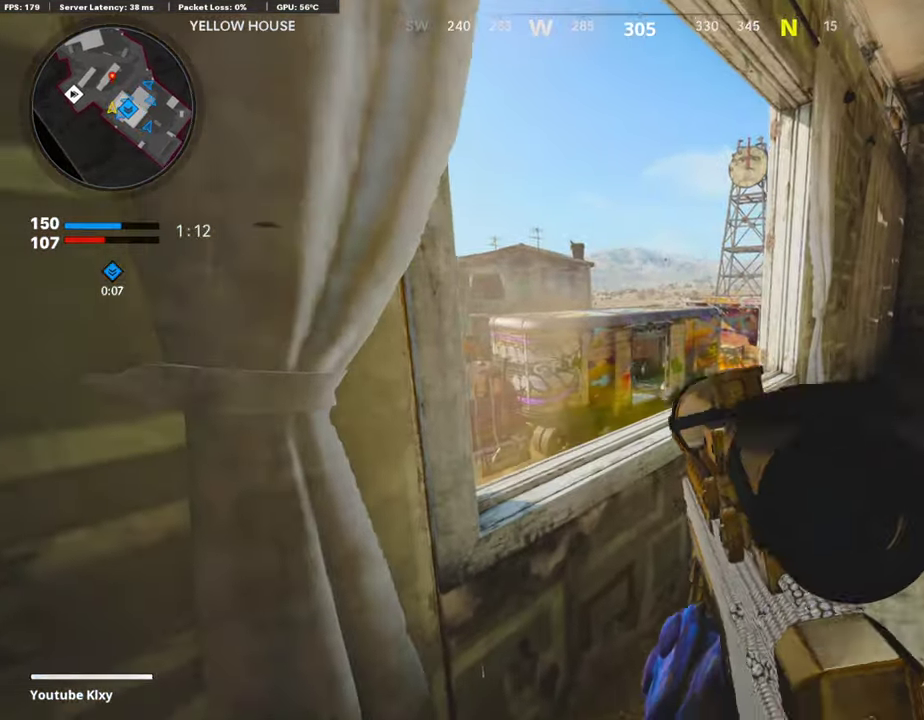
{"dt_ms": 303, "buttons": [], "left_stick": "right", "right_stick": "center", "events": [[84, "left_stick", "center"], [185, "right_stick", "left"], [269, "right_stick", "center"], [303, "left_stick", "right"]]}
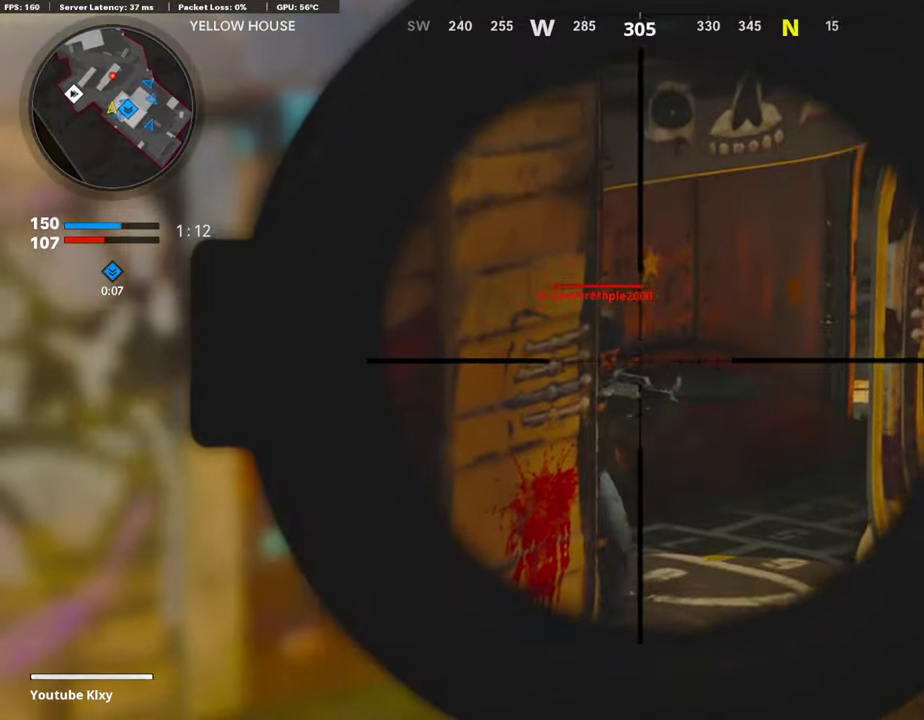
{"dt_ms": 488, "buttons": [], "left_stick": "right", "right_stick": "left", "events": [[67, "right_stick", "down-left"], [101, "left_stick", "center"], [252, "left_stick", "right"], [252, "right_stick", "center"], [403, "right_stick", "left"]]}
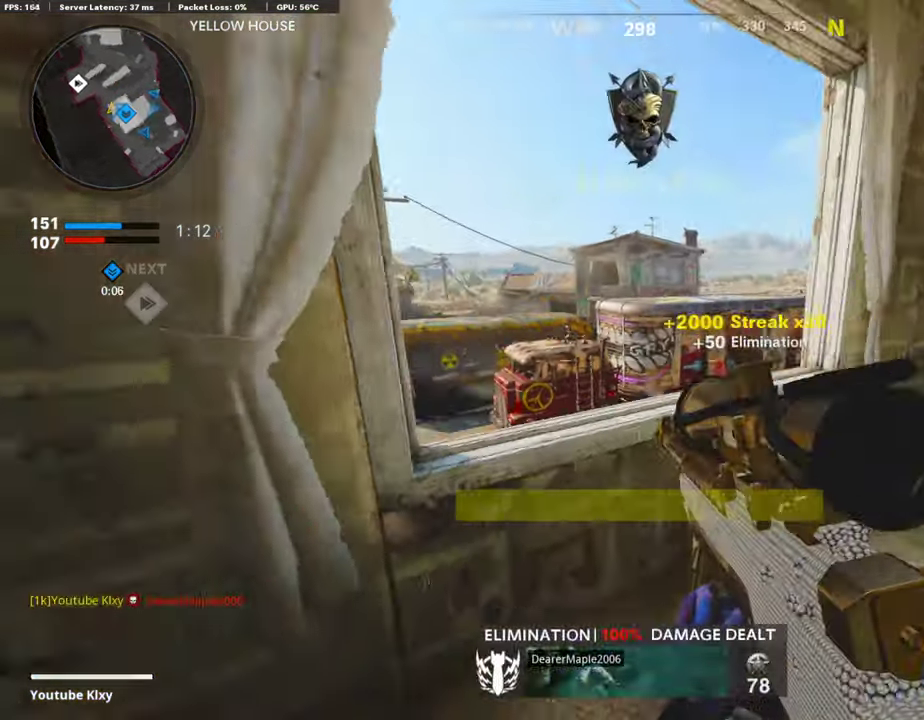
{"dt_ms": 504, "buttons": [], "left_stick": "right", "right_stick": "center", "events": [[117, "right_stick", "center"]]}
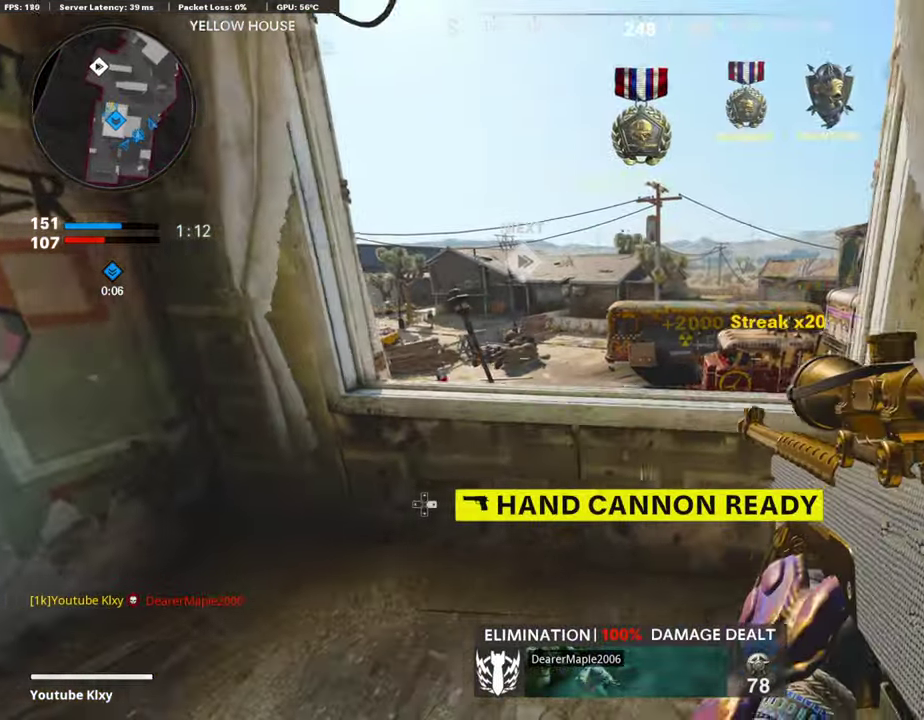
{"dt_ms": 403, "buttons": ["R3"], "left_stick": "down-right", "right_stick": "center"}
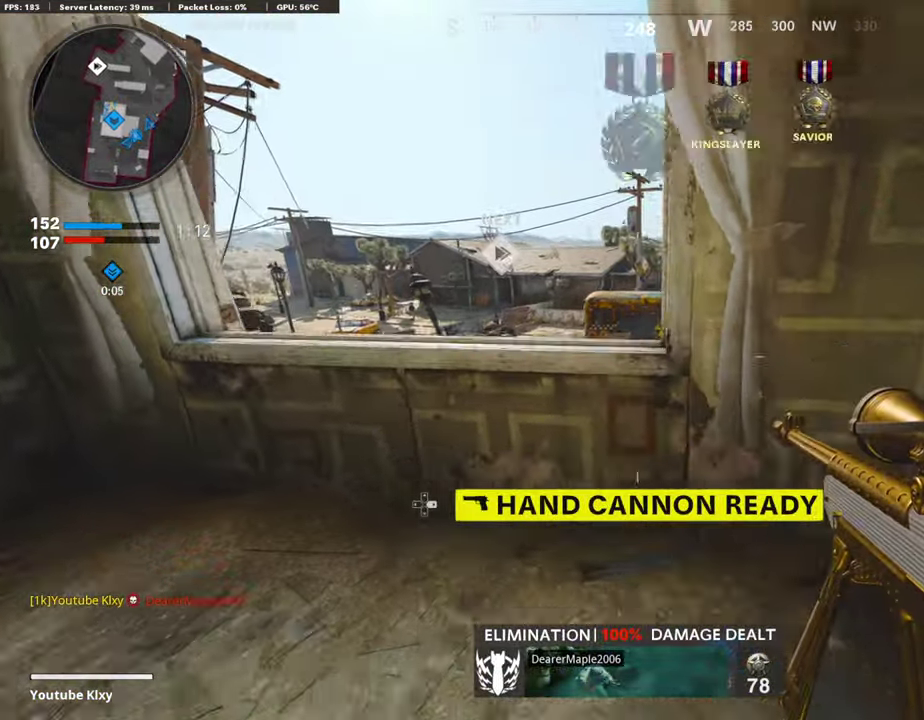
{"dt_ms": 791, "buttons": [], "left_stick": "up-left", "right_stick": "center"}
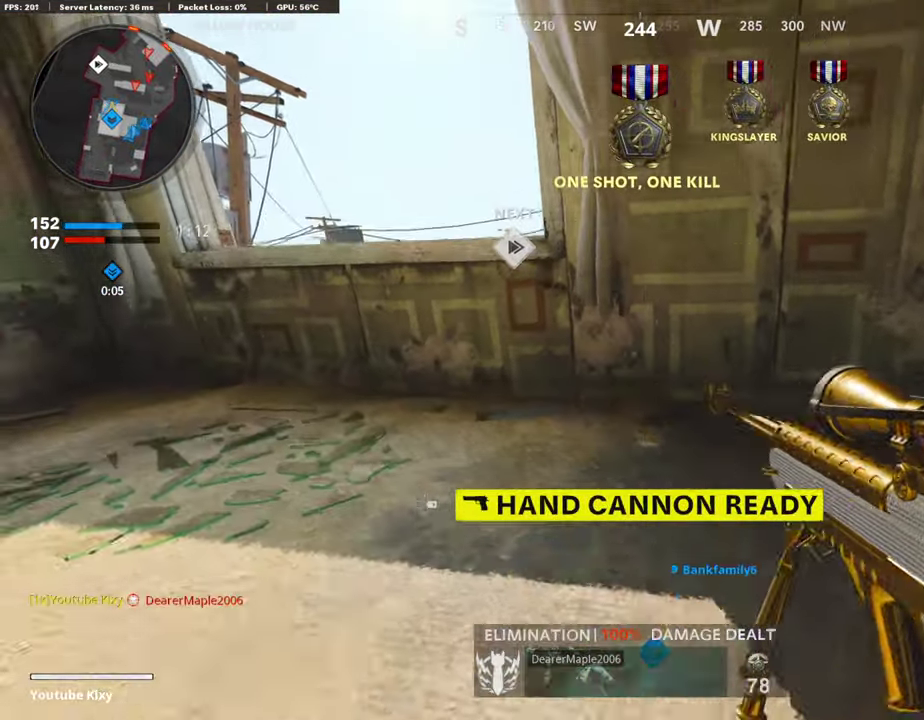
{"dt_ms": 302, "buttons": [], "left_stick": "left", "right_stick": "center"}
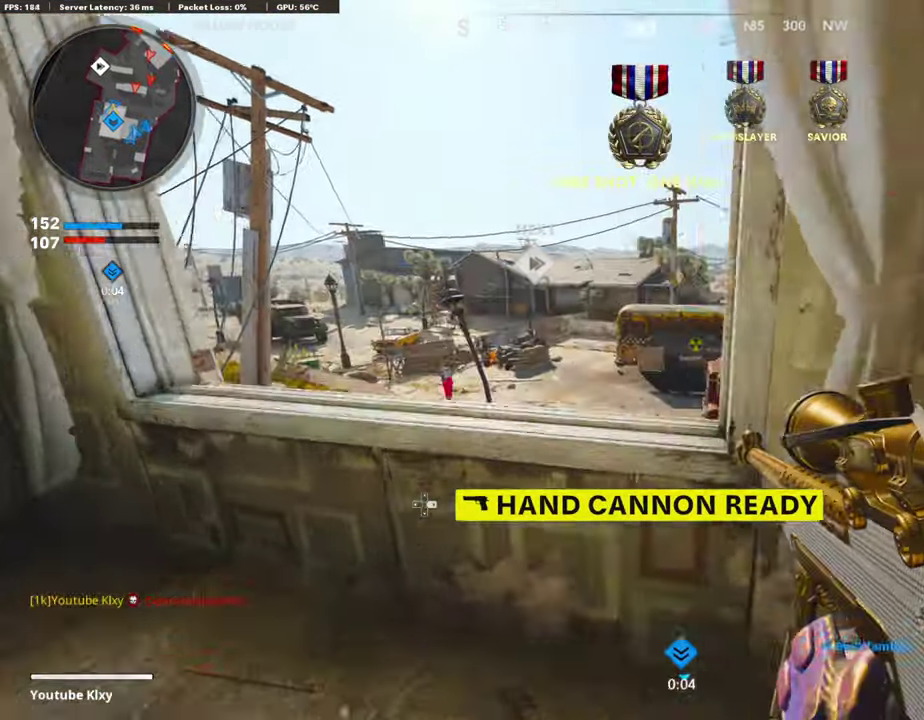
{"dt_ms": 605, "buttons": [], "left_stick": "down-left", "right_stick": "right"}
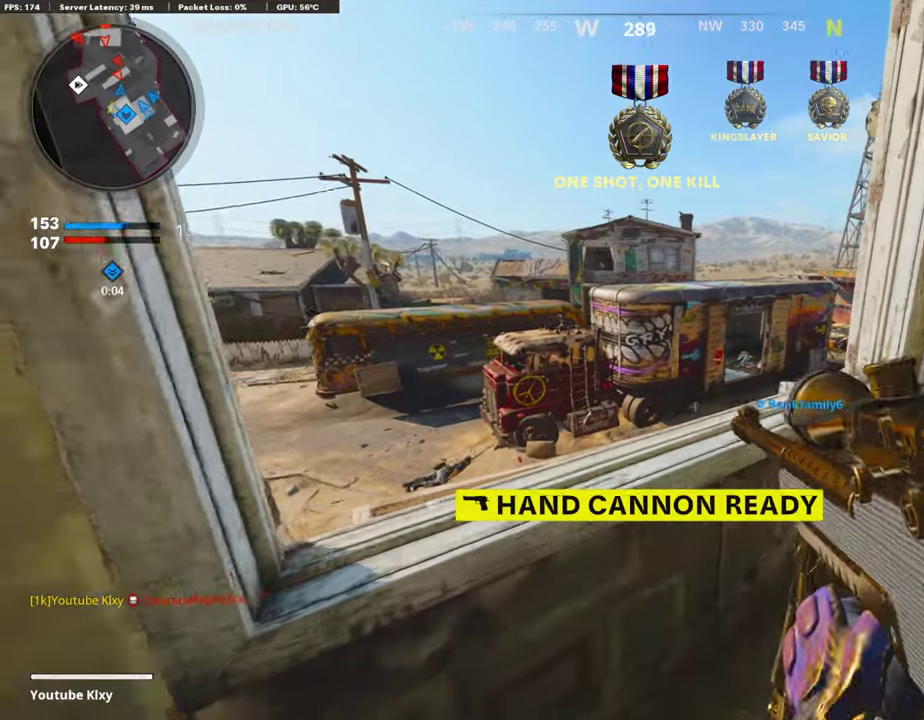
{"dt_ms": 404, "buttons": [], "left_stick": "down-left", "right_stick": "center"}